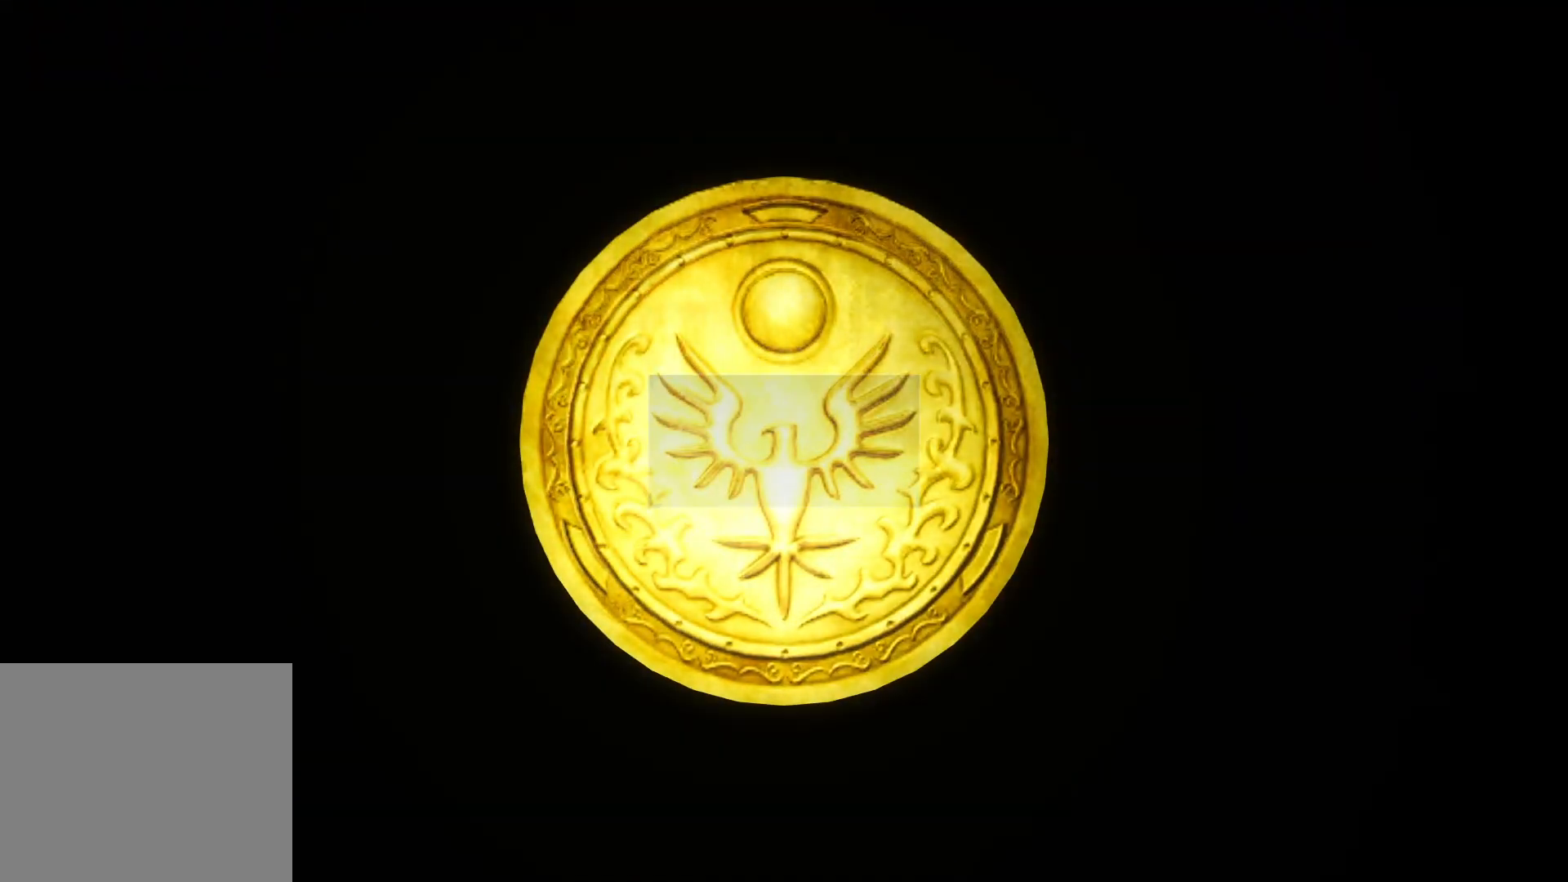
Gameplay with a controller (PlayStation layout); each line is a JSON object with the inputs held at the frame after it. "events" lists button and stick changes between this image and that frame as [ms after this image, input, new state], when the widget could be followed in between.
{"buttons": [], "left_stick": "center", "right_stick": "center", "events": [[235, "CROSS", "down"], [318, "CROSS", "up"], [385, "CROSS", "down"], [469, "CROSS", "up"]]}
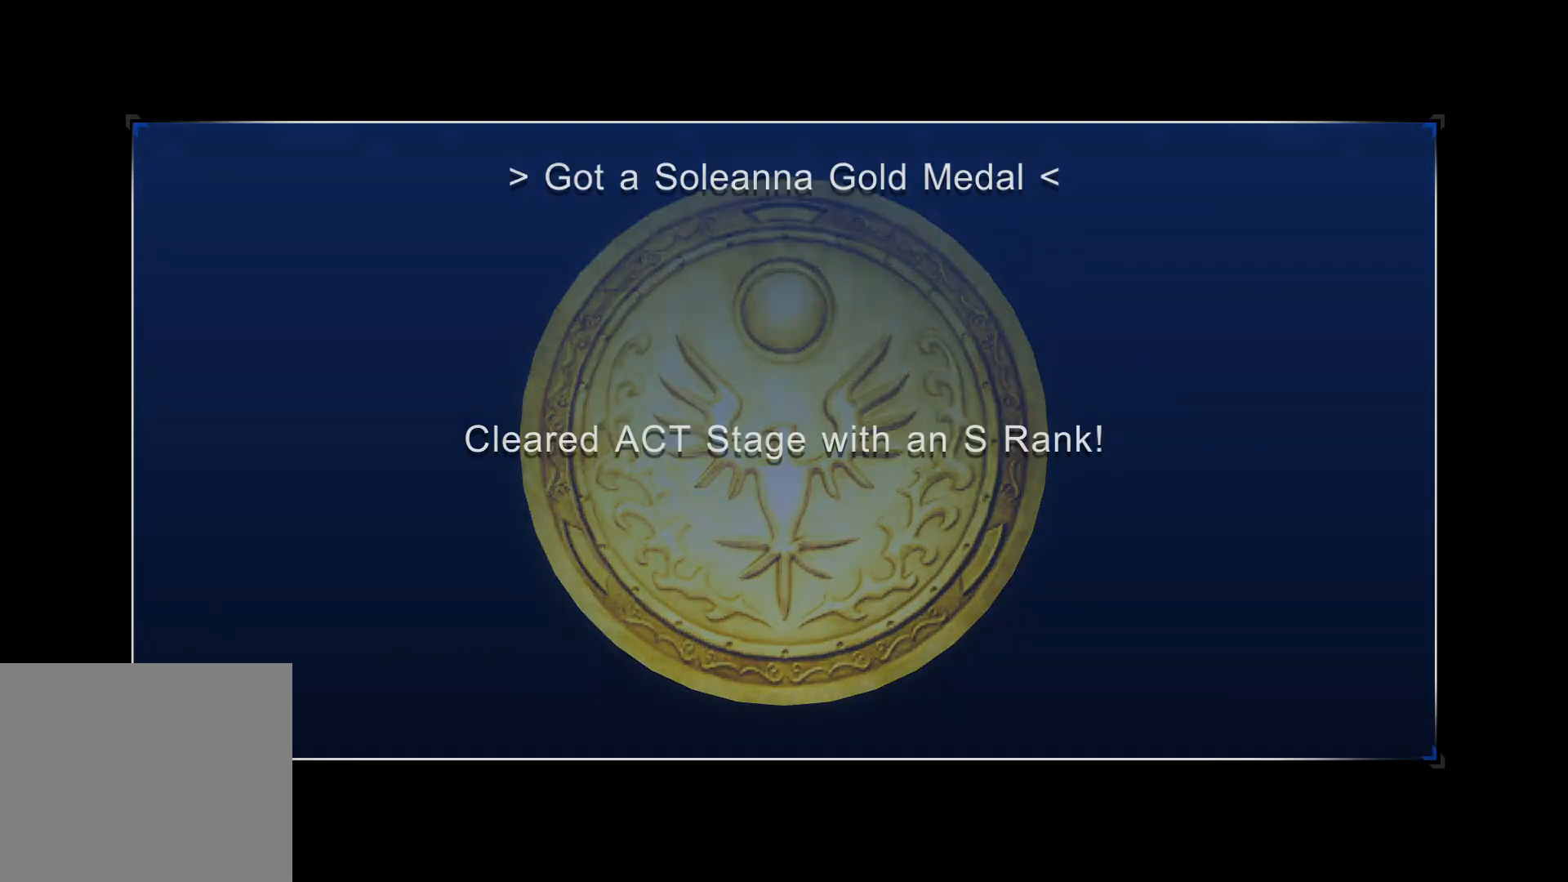
{"buttons": [], "left_stick": "center", "right_stick": "center", "events": [[50, "CROSS", "down"], [117, "CROSS", "up"], [167, "CROSS", "down"], [234, "CROSS", "up"]]}
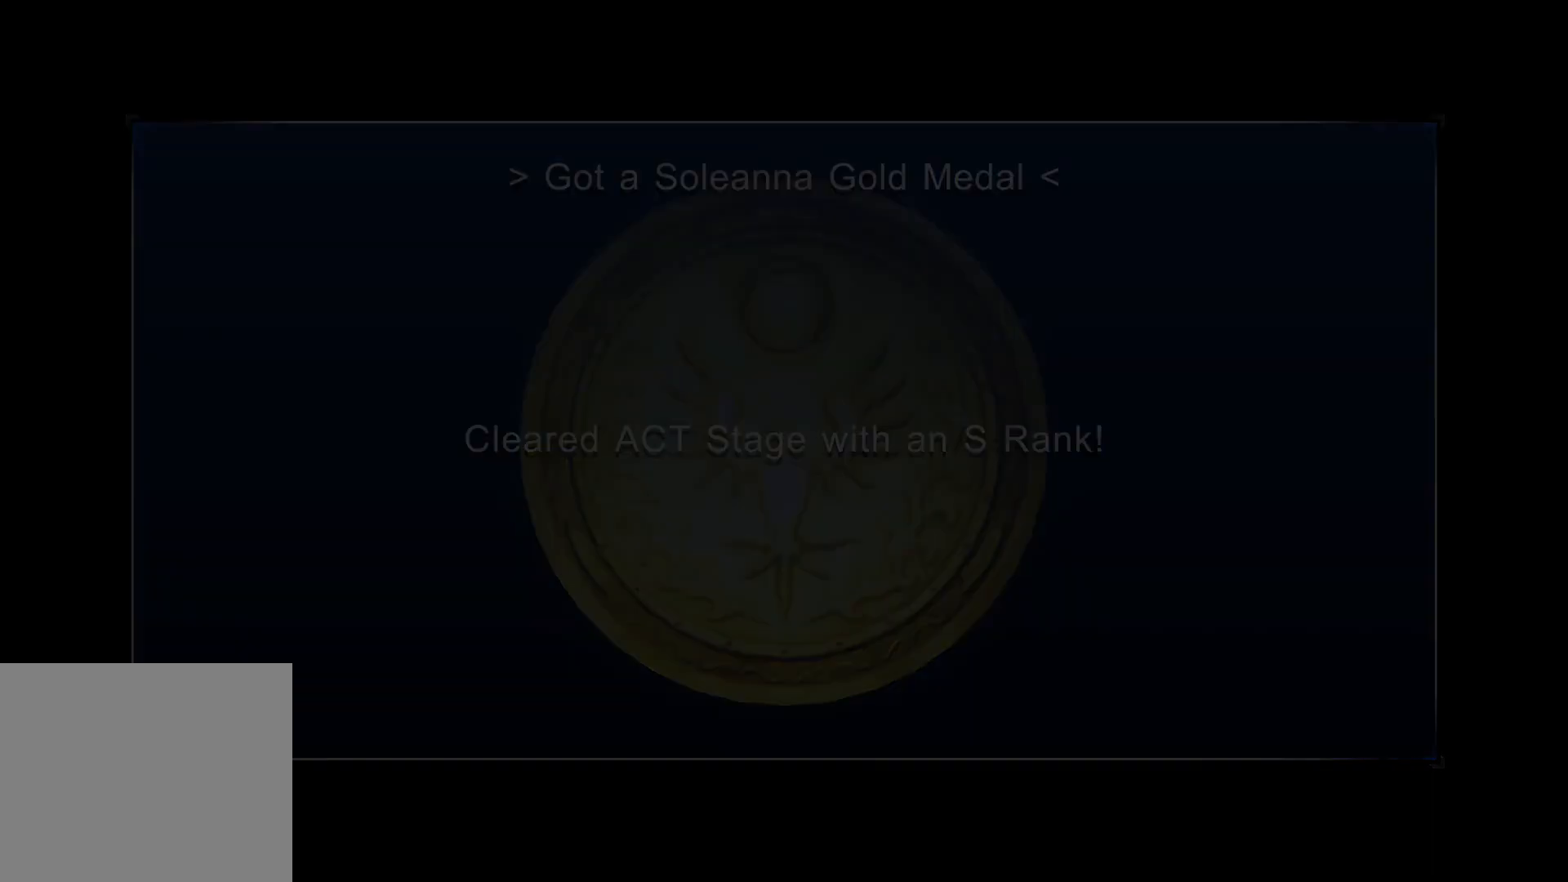
{"buttons": [], "left_stick": "center", "right_stick": "center", "events": []}
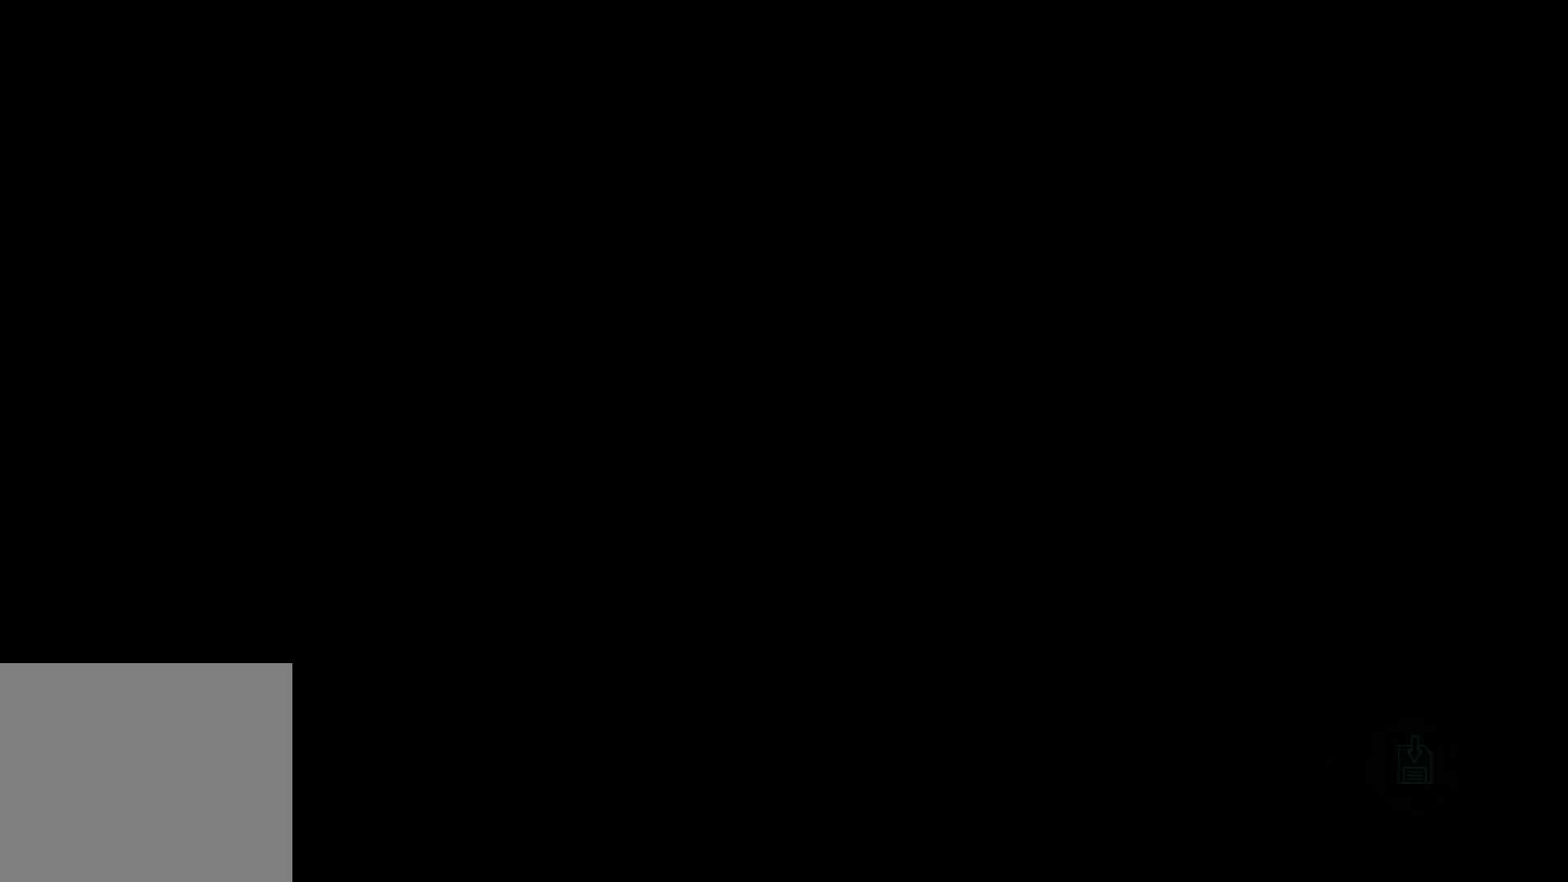
{"buttons": [], "left_stick": "center", "right_stick": "center", "events": []}
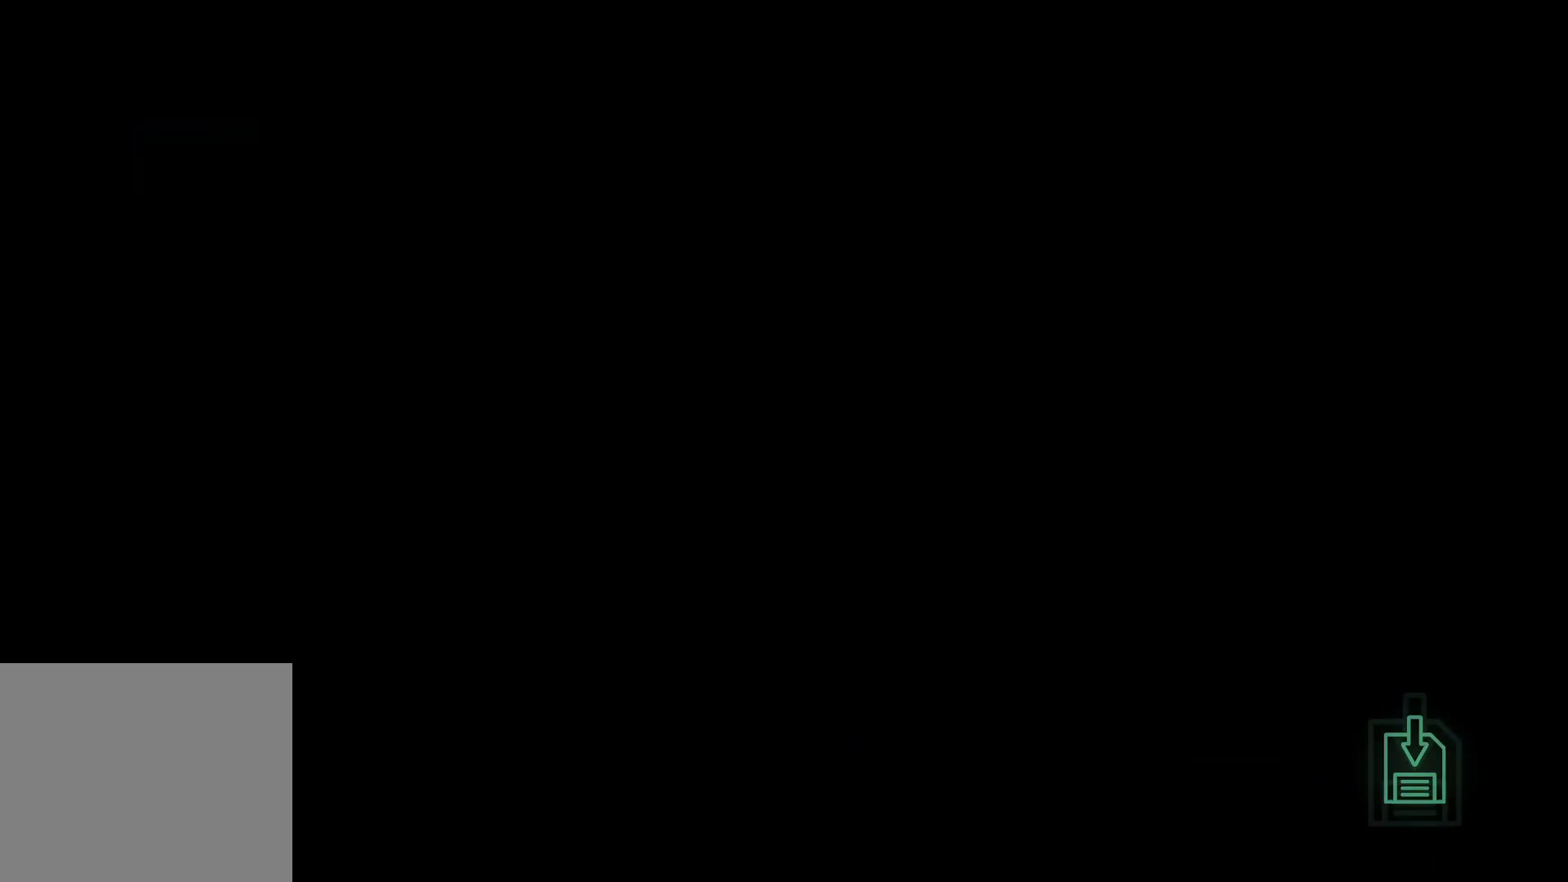
{"buttons": [], "left_stick": "center", "right_stick": "center", "events": []}
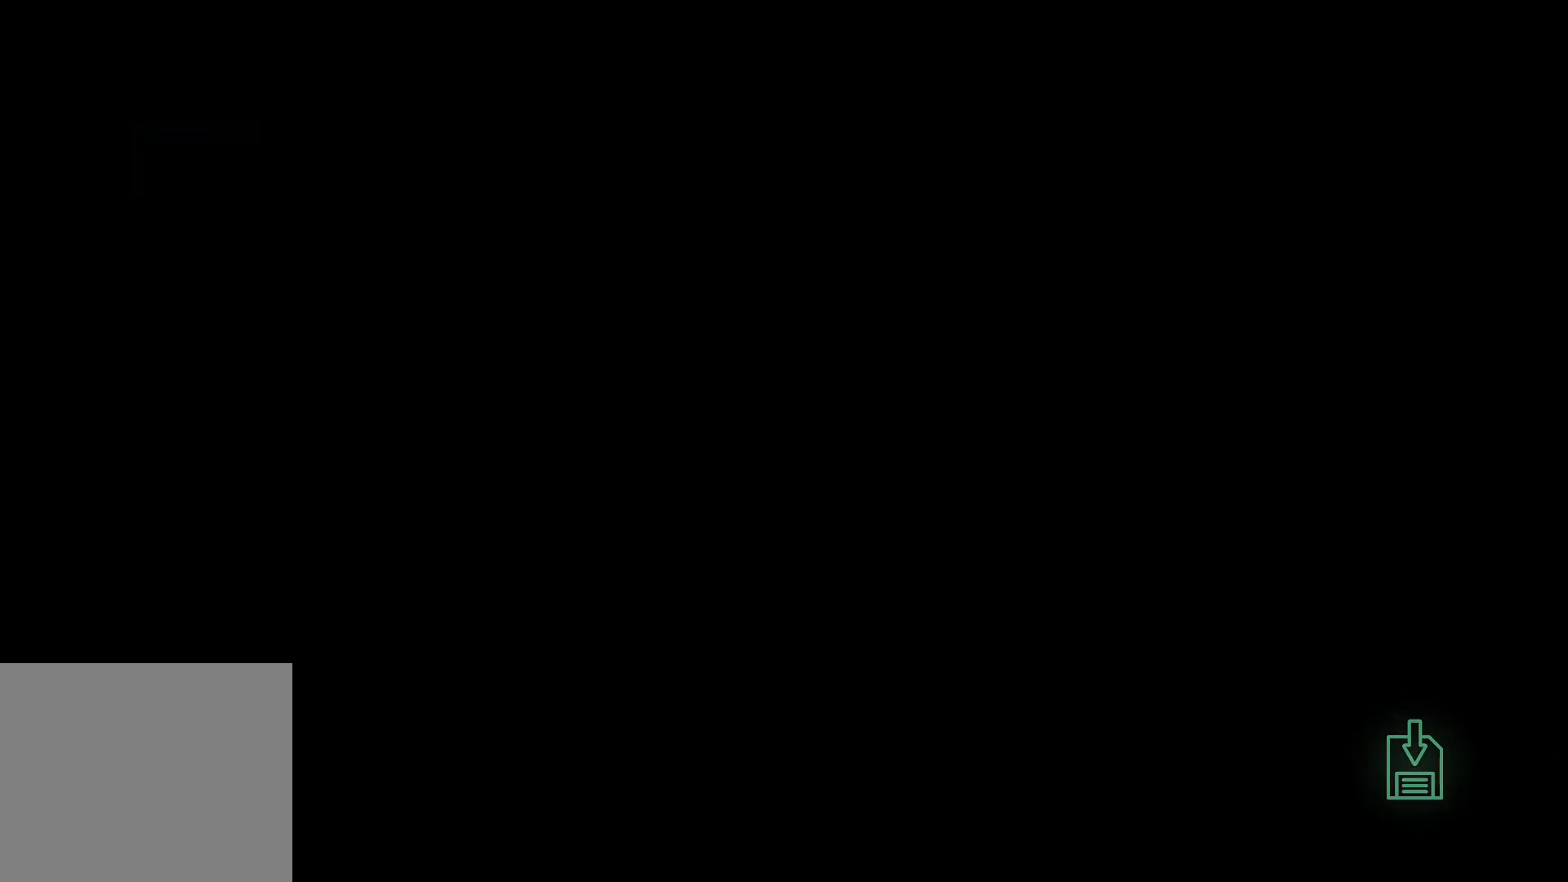
{"buttons": [], "left_stick": "center", "right_stick": "center", "events": []}
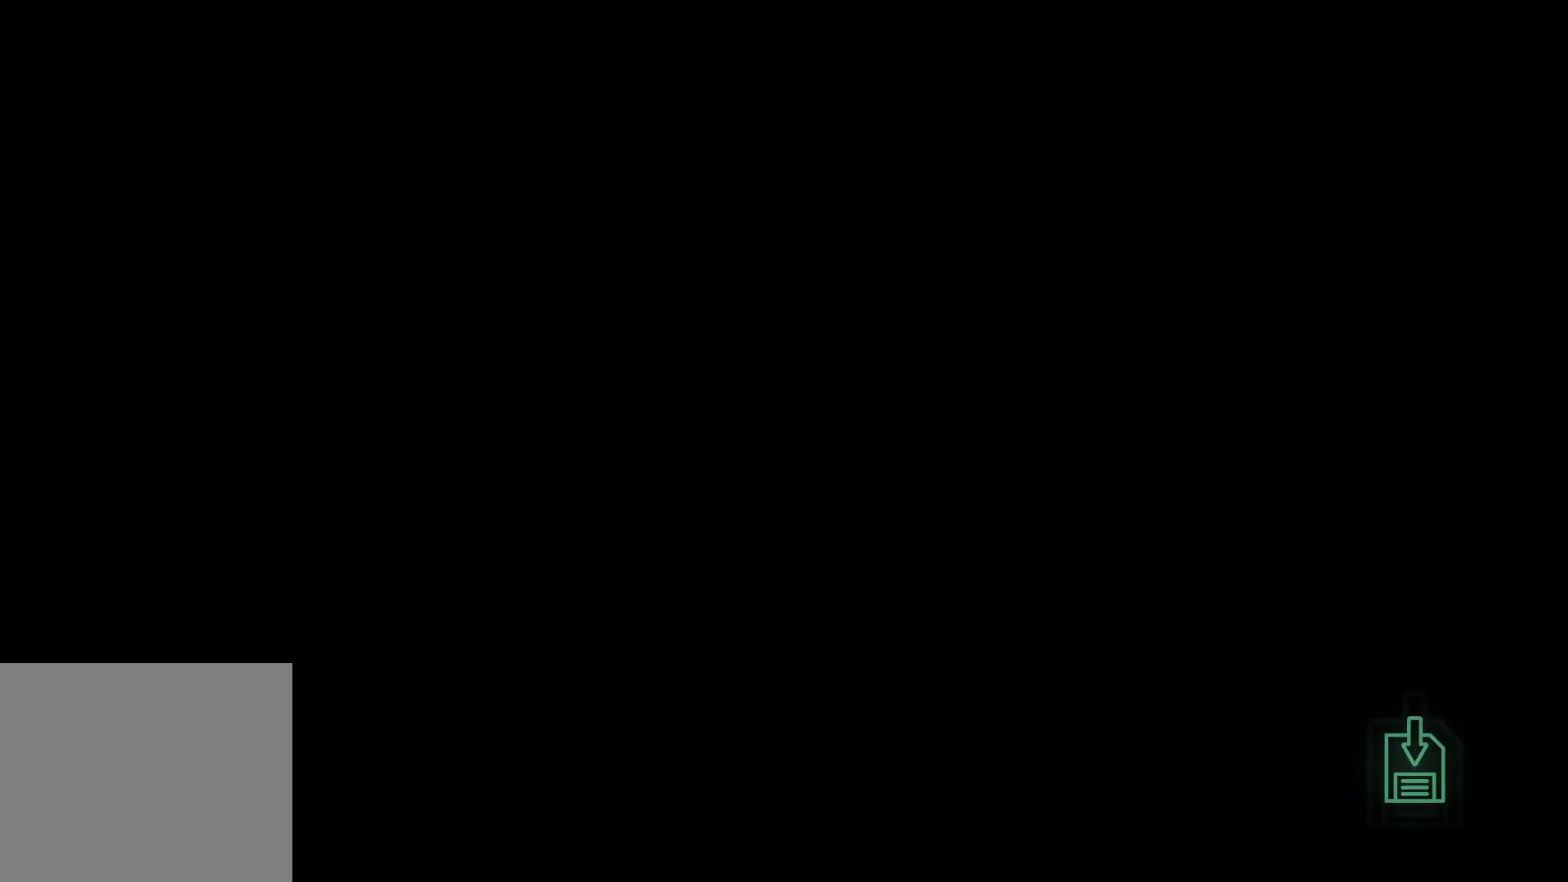
{"buttons": [], "left_stick": "center", "right_stick": "center", "events": []}
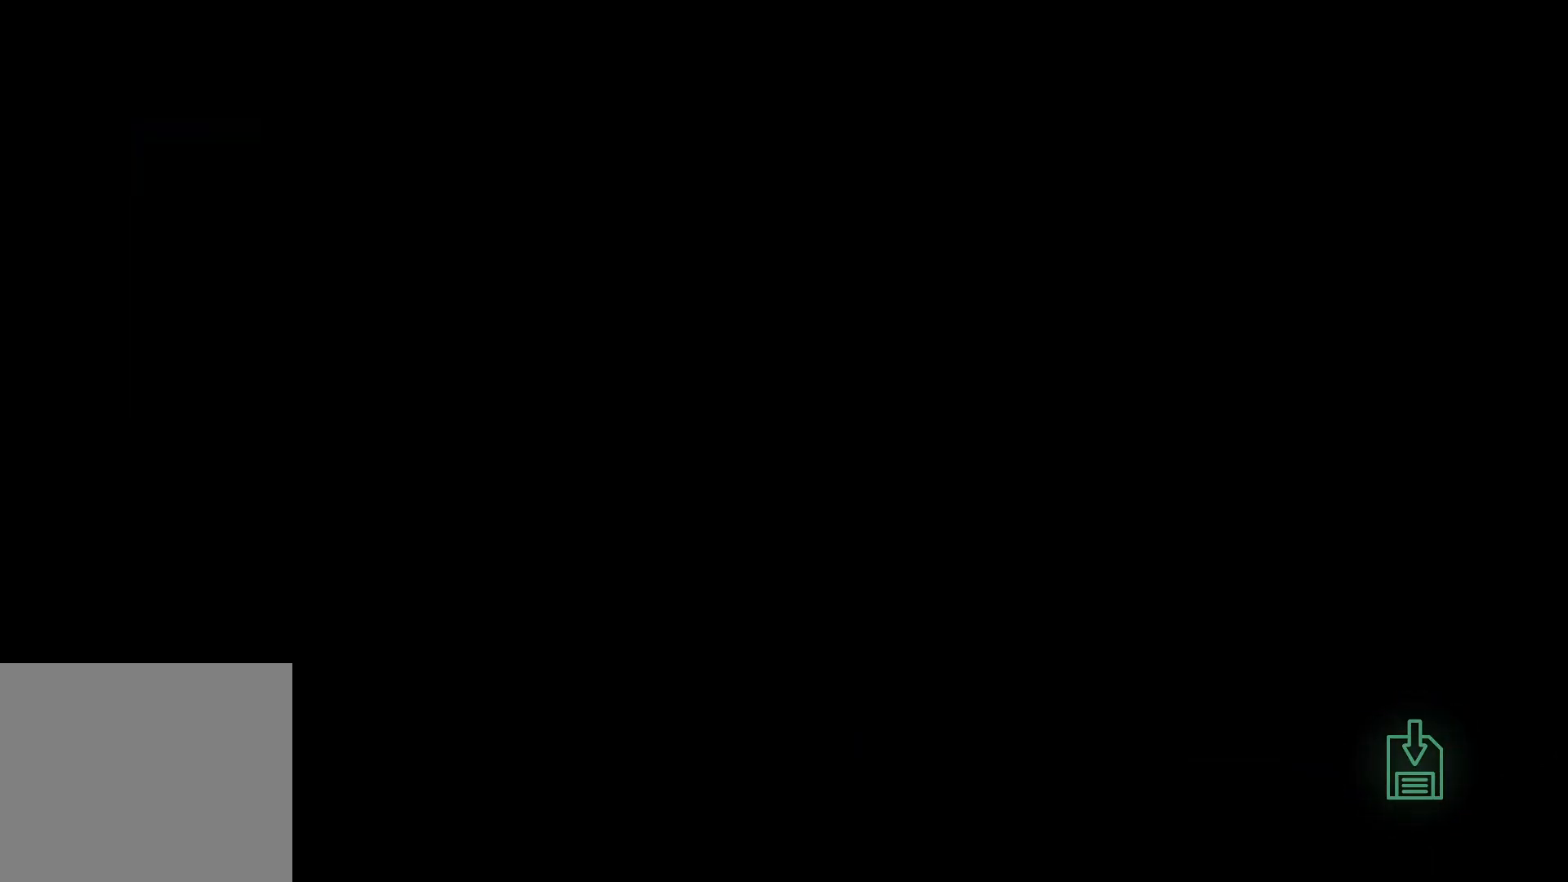
{"buttons": [], "left_stick": "center", "right_stick": "center", "events": []}
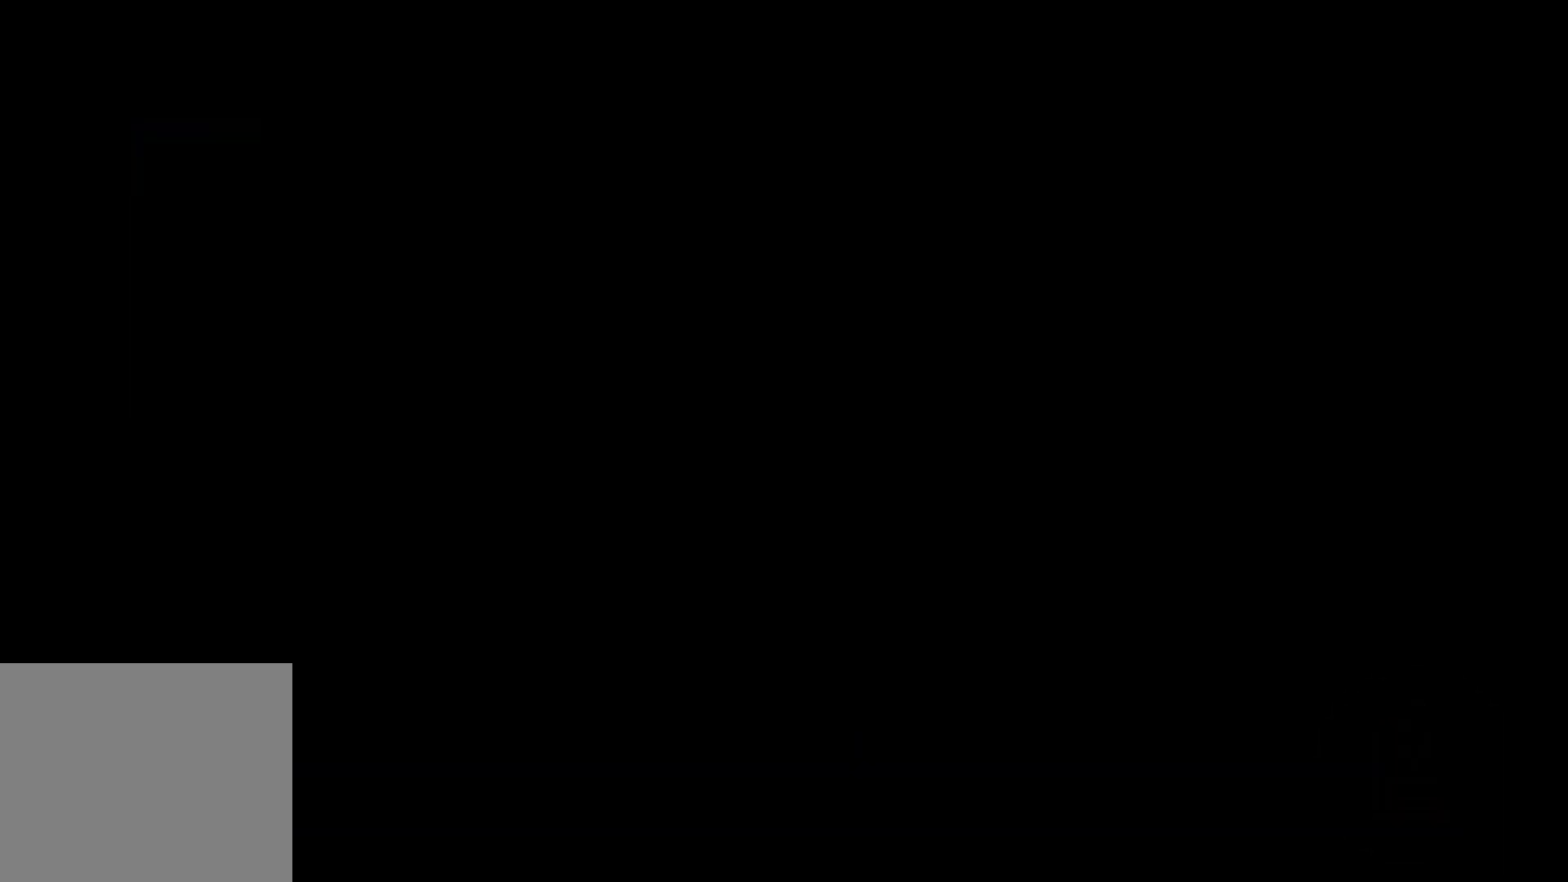
{"buttons": [], "left_stick": "center", "right_stick": "center", "events": []}
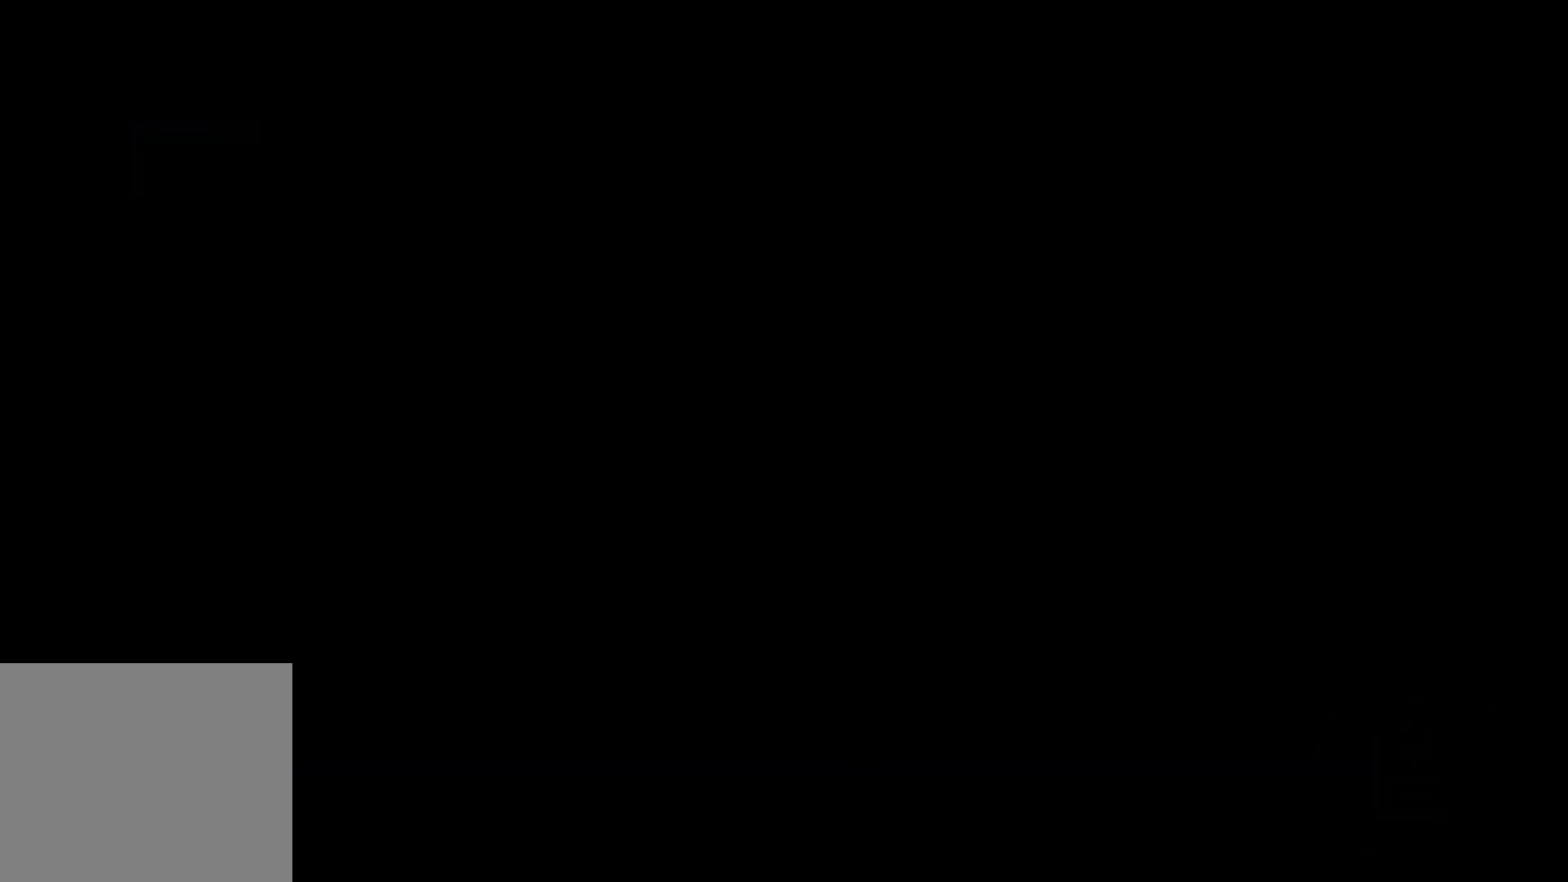
{"buttons": [], "left_stick": "center", "right_stick": "center", "events": []}
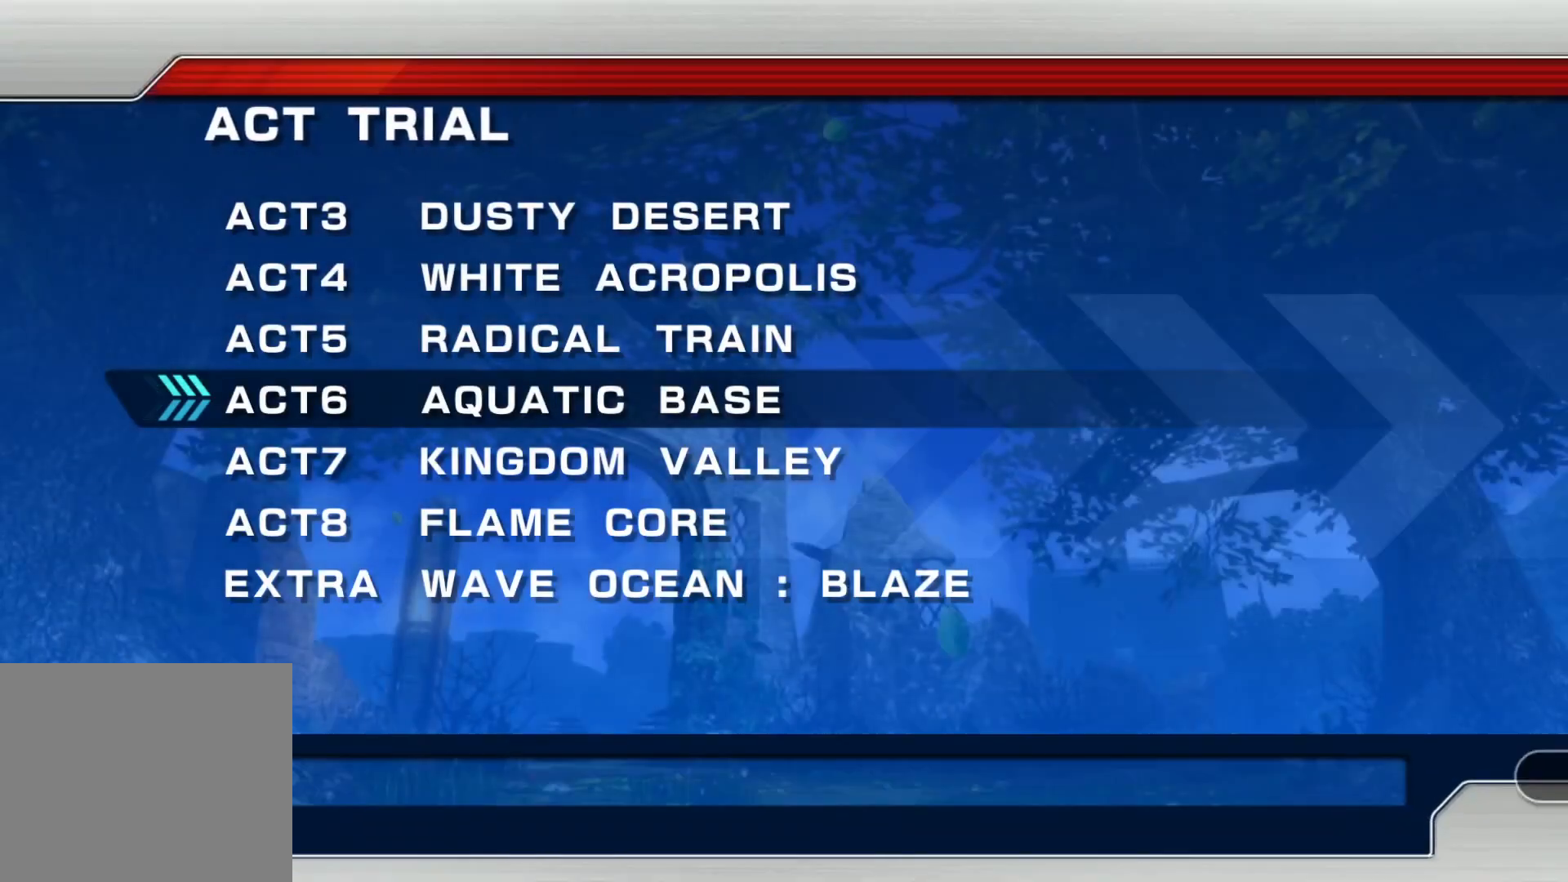
{"buttons": [], "left_stick": "center", "right_stick": "center", "events": []}
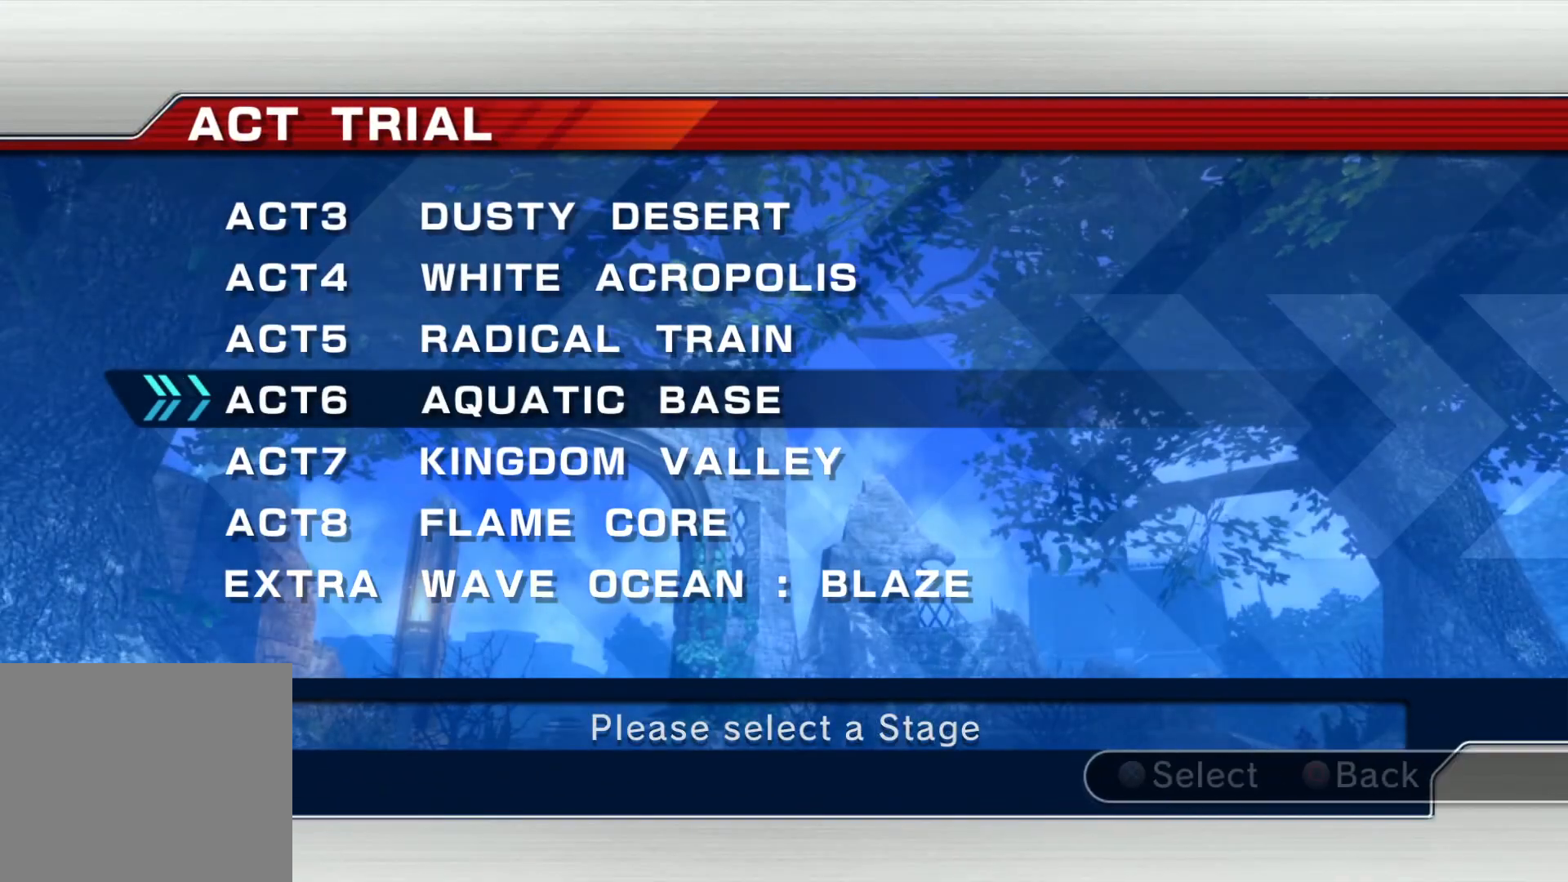
{"buttons": [], "left_stick": "center", "right_stick": "center", "events": [[369, "DPAD_DOWN", "down"], [469, "DPAD_DOWN", "up"]]}
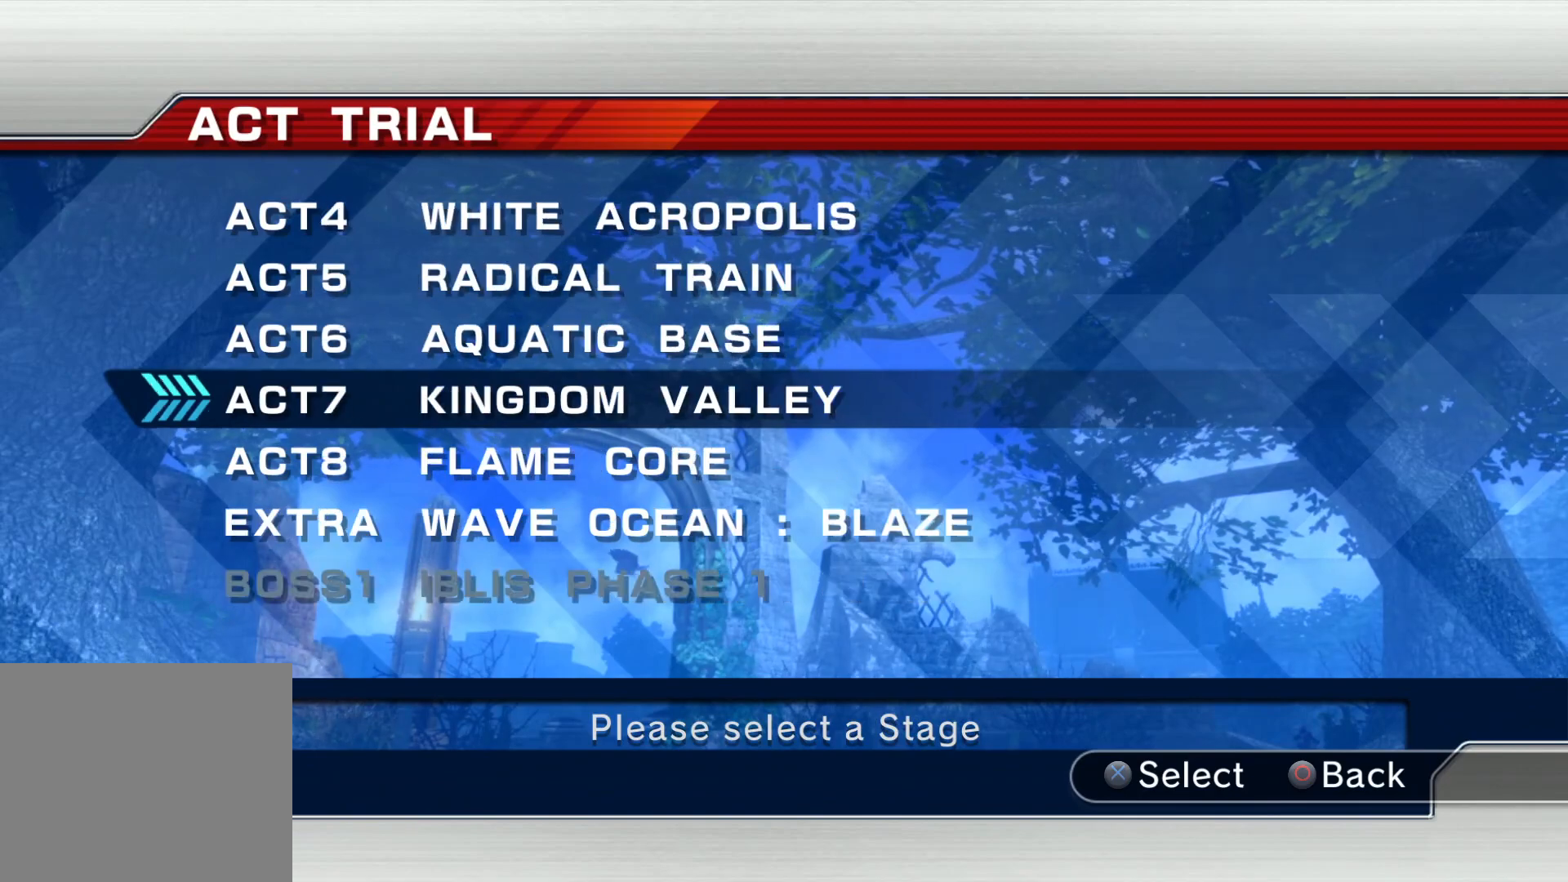
{"buttons": [], "left_stick": "center", "right_stick": "center", "events": [[201, "CROSS", "down"], [301, "CROSS", "up"]]}
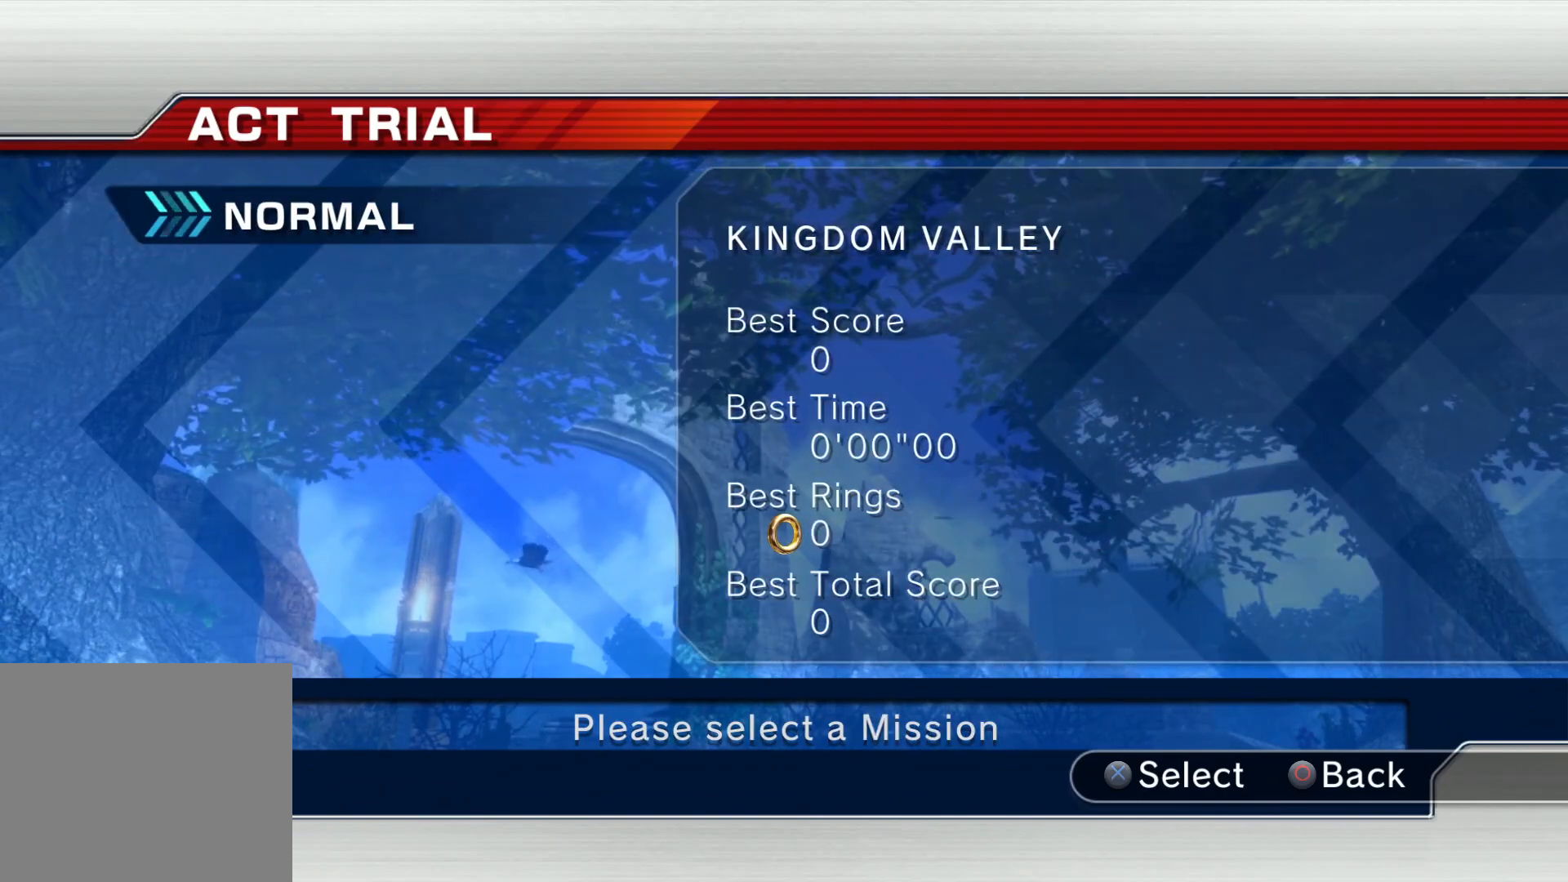
{"buttons": [], "left_stick": "center", "right_stick": "center", "events": [[101, "CROSS", "down"], [235, "CROSS", "up"]]}